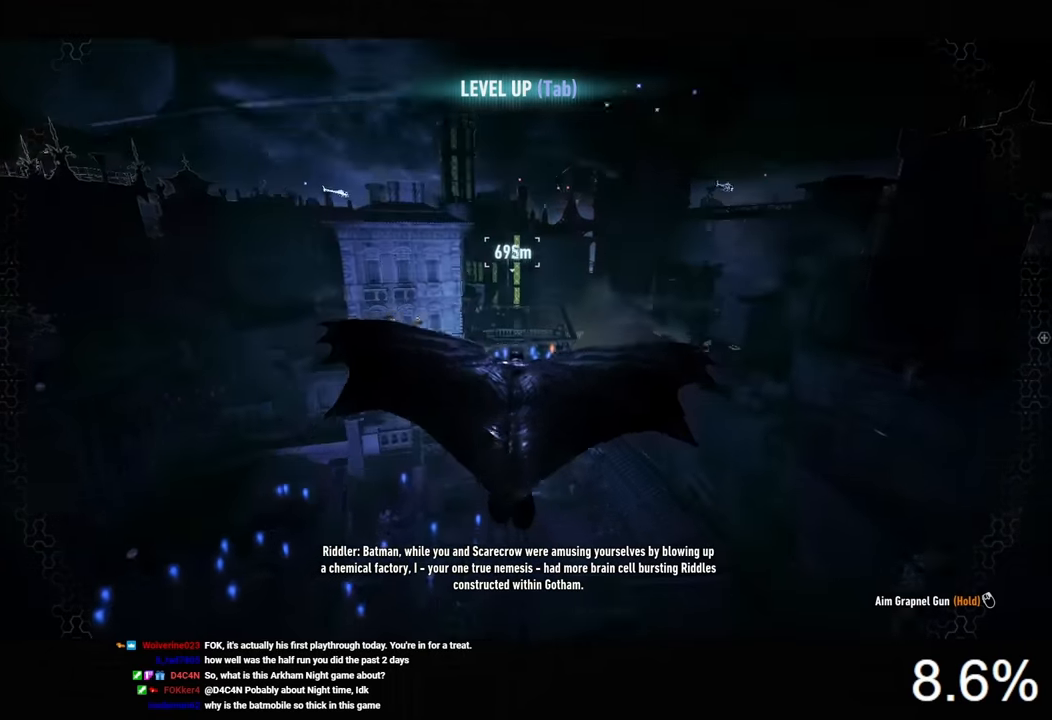
Gameplay with keyboard and mouse; each line is a JSON object with the keys and mouse buttons held at the frame after it. "events" lists presses ("down") and releases ("up") of "1", "2", "3", "4", "5", "a", "alt", "c", "caps_lock", "ctrl", "d", "e", "f", "g", "q", "r", "s", "shift", "space", "t", "tab", "v", "w", "x", "z", "mouse_left", "mouse_wheel" and "mouse_right" between this image and that frame as [ms after this image, input, new state], when the widget could be followed in between. "mouse_left", "mouse_wheel", "mouse_right" = the "left", "wheel", "right" buttons of the "mouse" list. No other keys are recorded. "wheel" means that the mouse wheel is clicked or scrolled. "mouse_move" is the direction in which the mouse moves at that frame (one of eight, or "still"), when it could be read.
{"keys": ["space"], "mouse": [], "mouse_move": "still", "events": []}
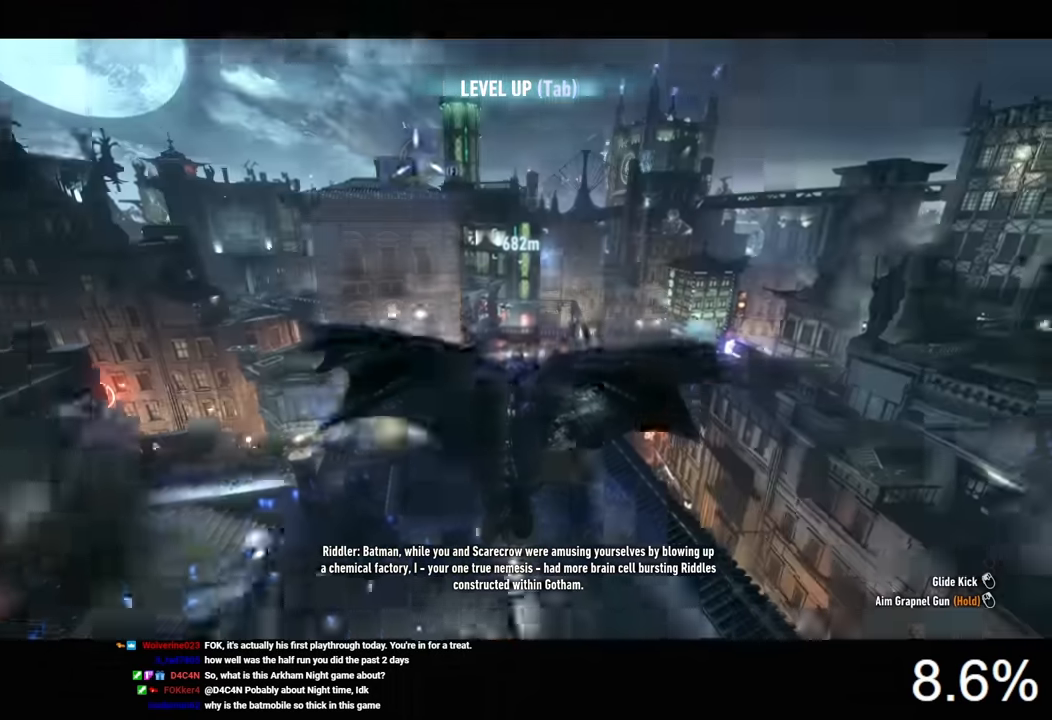
{"keys": ["space"], "mouse": [], "mouse_move": "still", "events": [[266, "x", "down"], [366, "x", "up"]]}
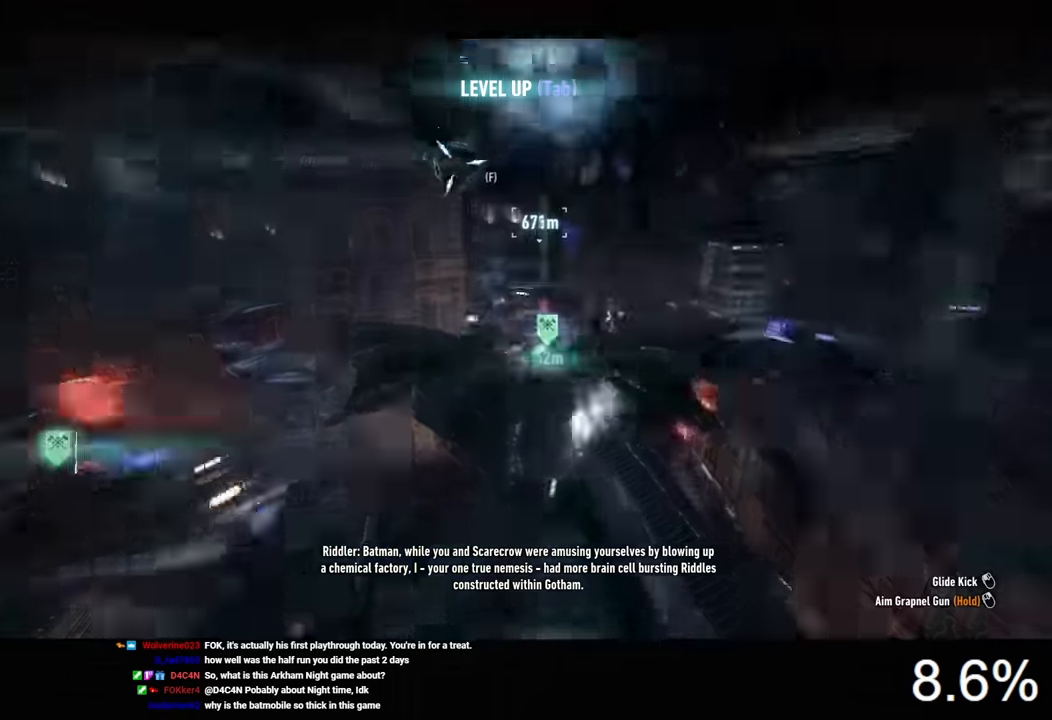
{"keys": ["space"], "mouse": [], "mouse_move": "still", "events": [[400, "x", "down"], [500, "x", "up"]]}
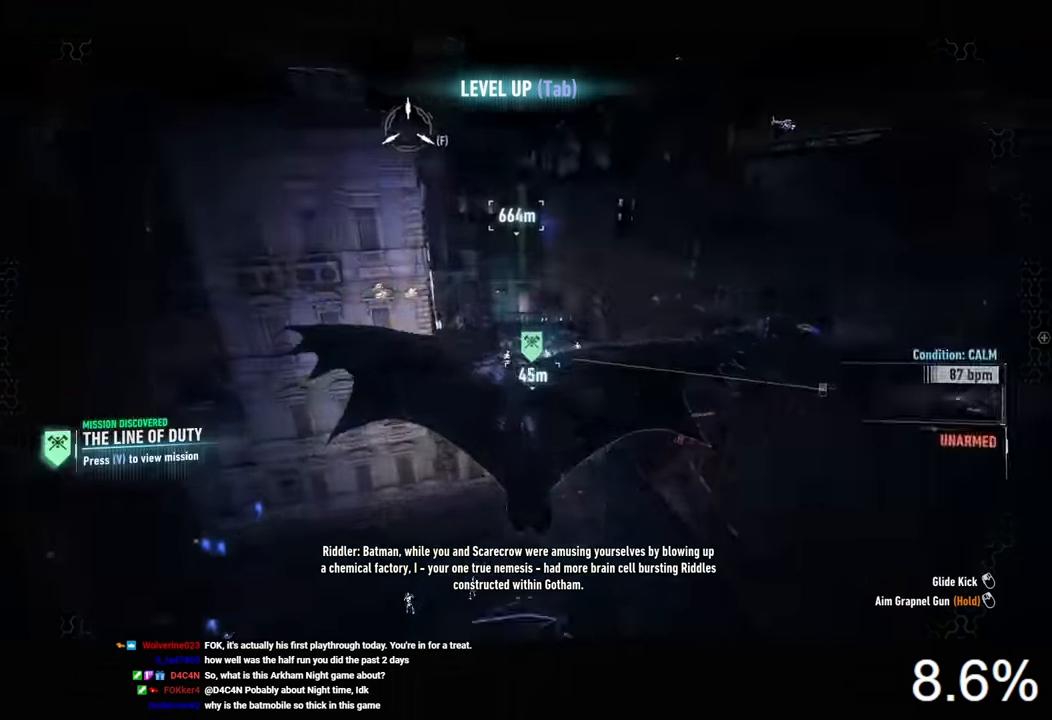
{"keys": ["space"], "mouse": [], "mouse_move": "still", "events": []}
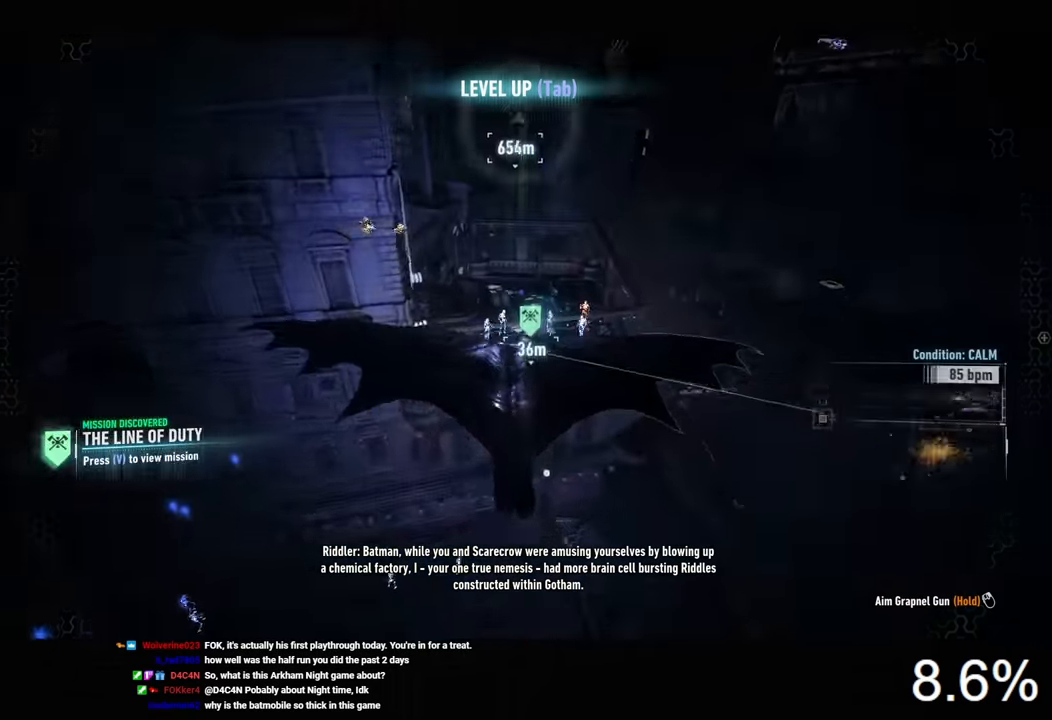
{"keys": ["space"], "mouse": [], "mouse_move": "still", "events": [[166, "x", "down"], [233, "x", "up"]]}
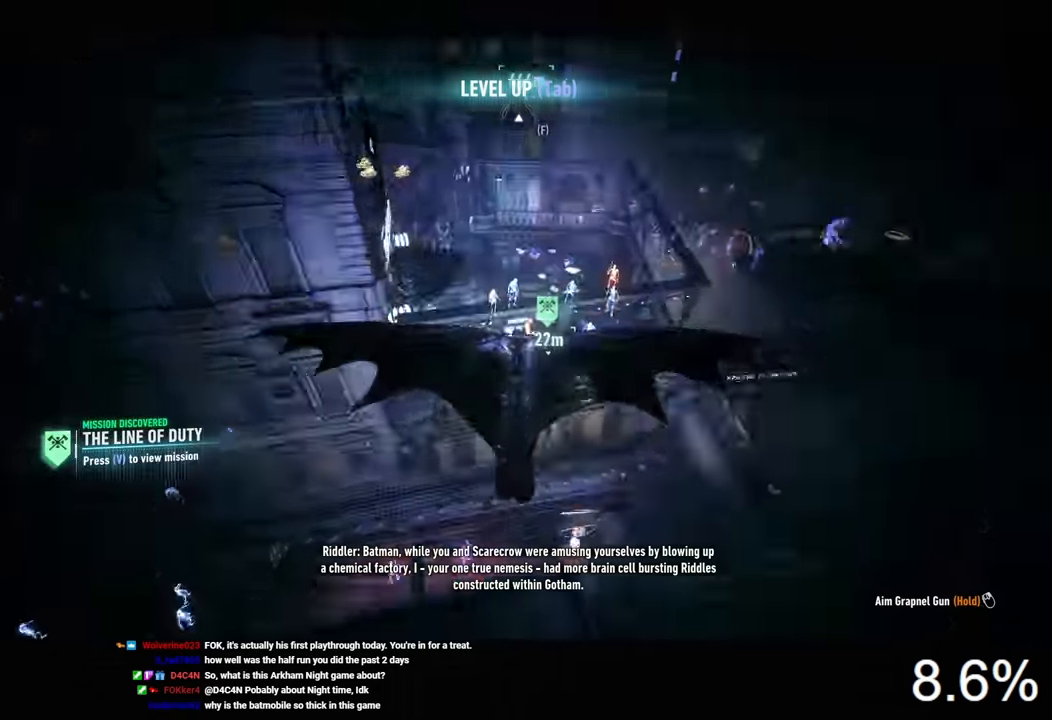
{"keys": ["space"], "mouse": [], "mouse_move": "still", "events": []}
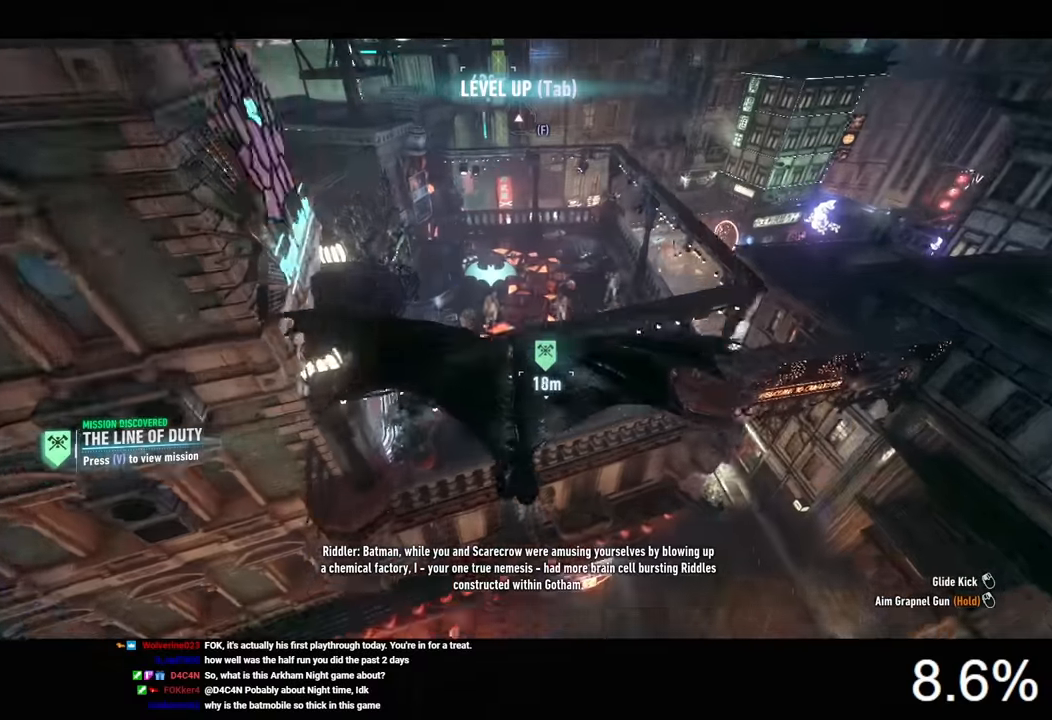
{"keys": [], "mouse": [], "mouse_move": "still", "events": [[334, "space", "up"]]}
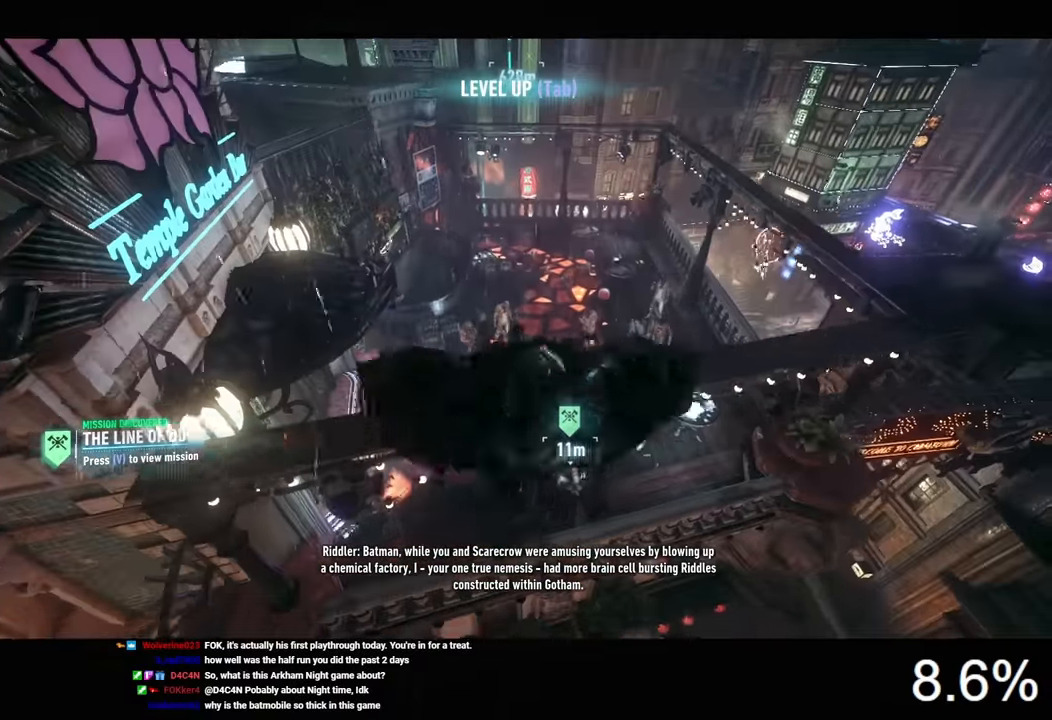
{"keys": [], "mouse": [], "mouse_move": "still", "events": []}
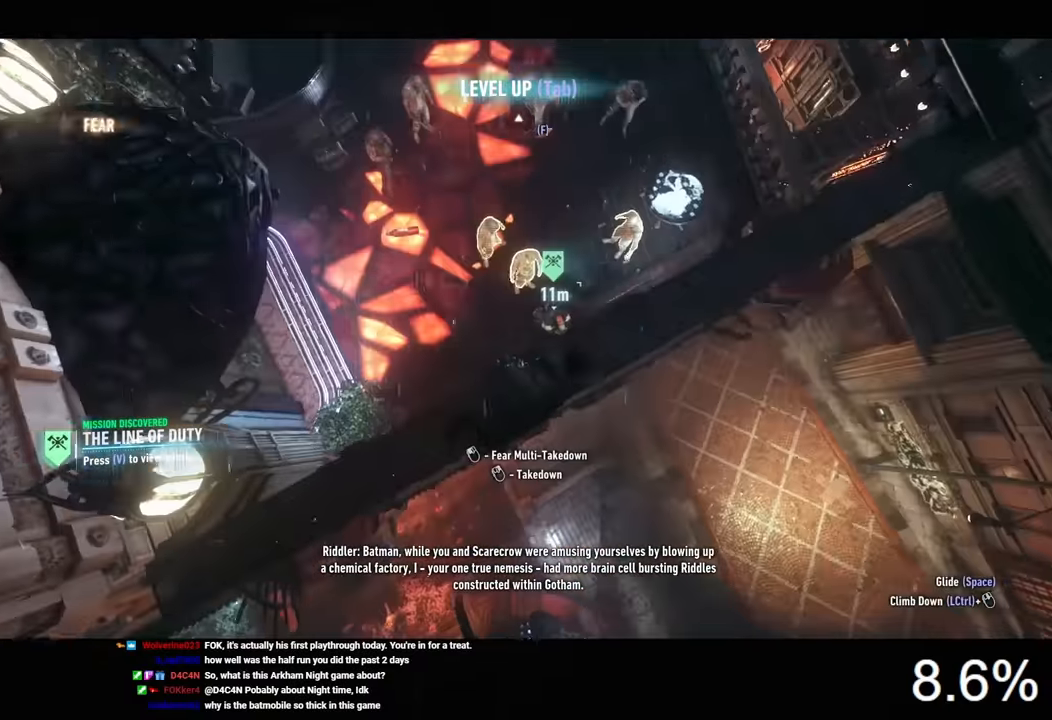
{"keys": [], "mouse": [], "mouse_move": "still", "events": [[200, "mouse_left", "down"], [267, "mouse_left", "up"]]}
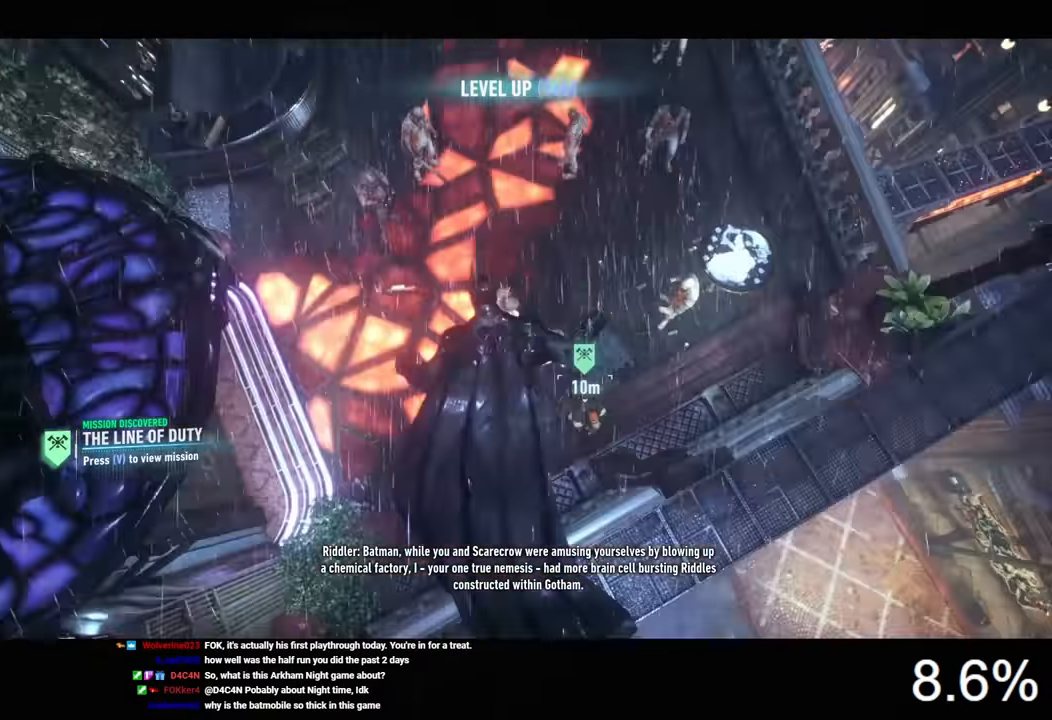
{"keys": [], "mouse": ["left"], "mouse_move": "up", "events": [[467, "mouse_left", "down"]]}
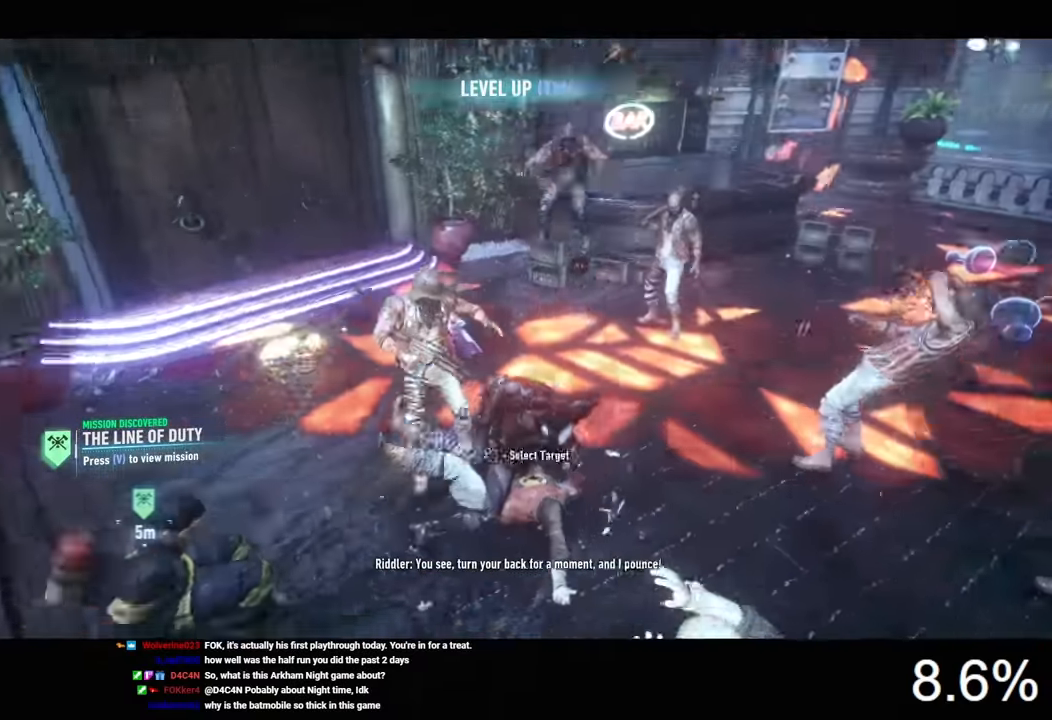
{"keys": [], "mouse": [], "mouse_move": "still", "events": [[67, "mouse_left", "up"], [100, "mouse_left", "down"], [200, "mouse_left", "up"], [267, "mouse_left", "down"], [400, "mouse_left", "up"]]}
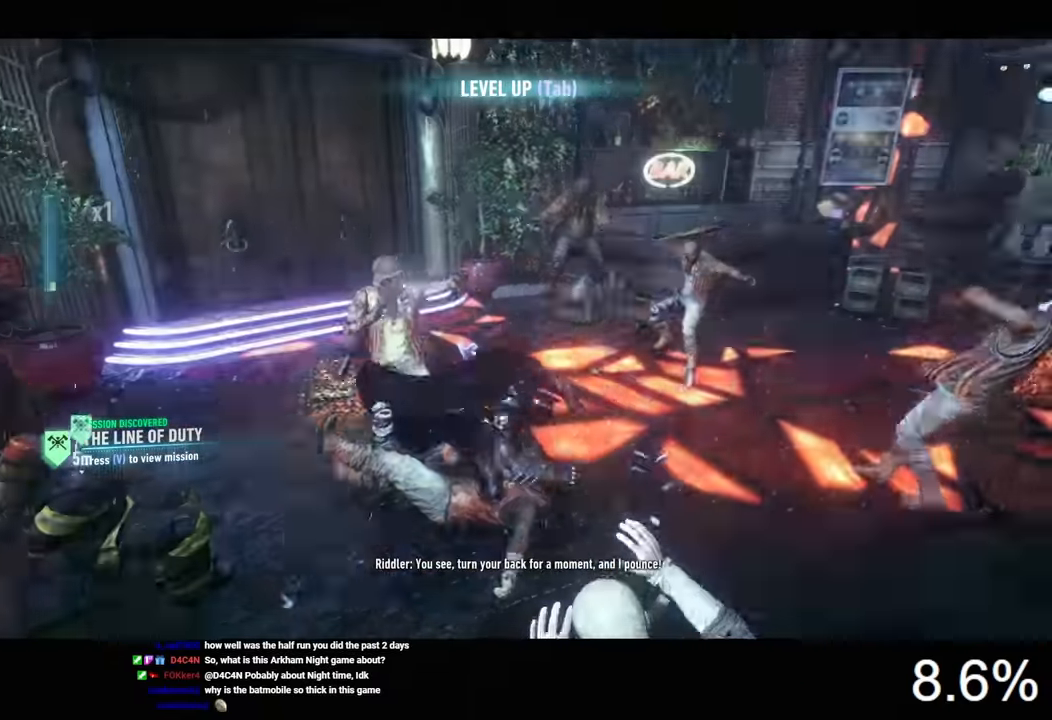
{"keys": [], "mouse": [], "mouse_move": "right", "events": []}
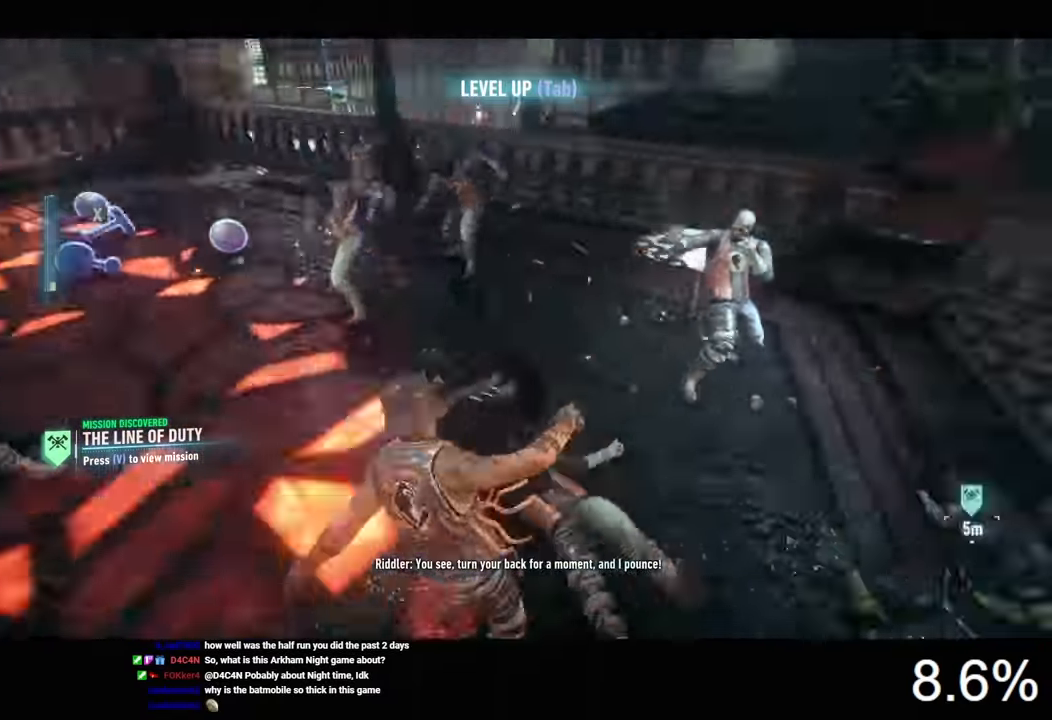
{"keys": [], "mouse": [], "mouse_move": "still", "events": []}
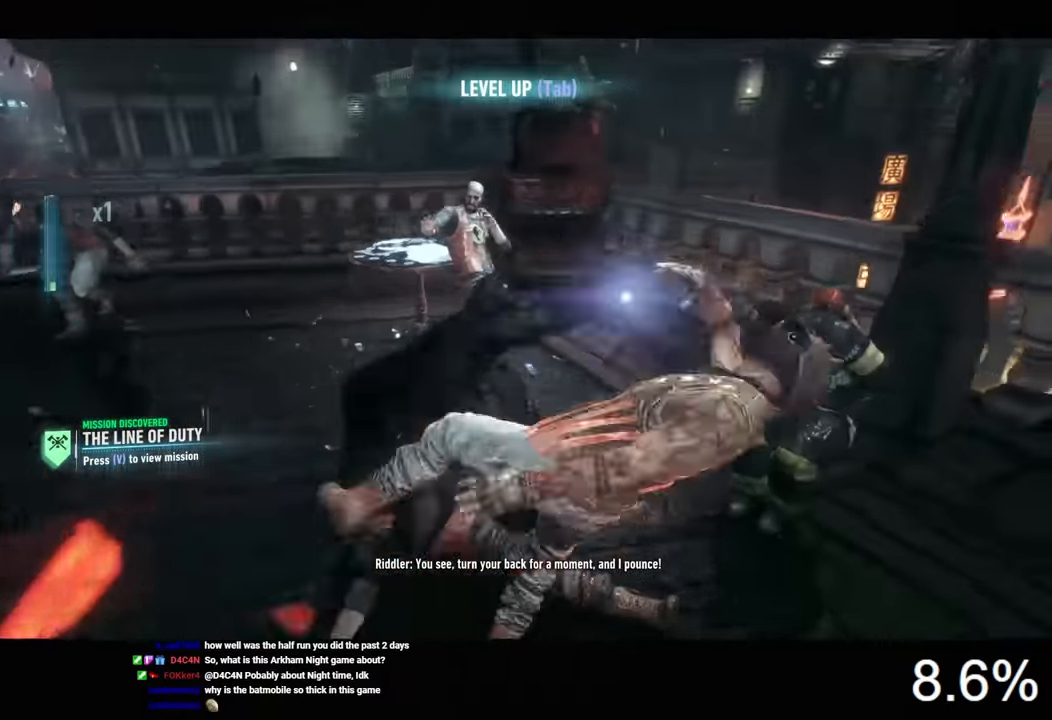
{"keys": [], "mouse": [], "mouse_move": "left", "events": [[67, "mouse_left", "down"], [167, "mouse_left", "up"], [234, "mouse_left", "down"], [300, "mouse_left", "up"], [400, "mouse_left", "down"], [500, "mouse_left", "up"]]}
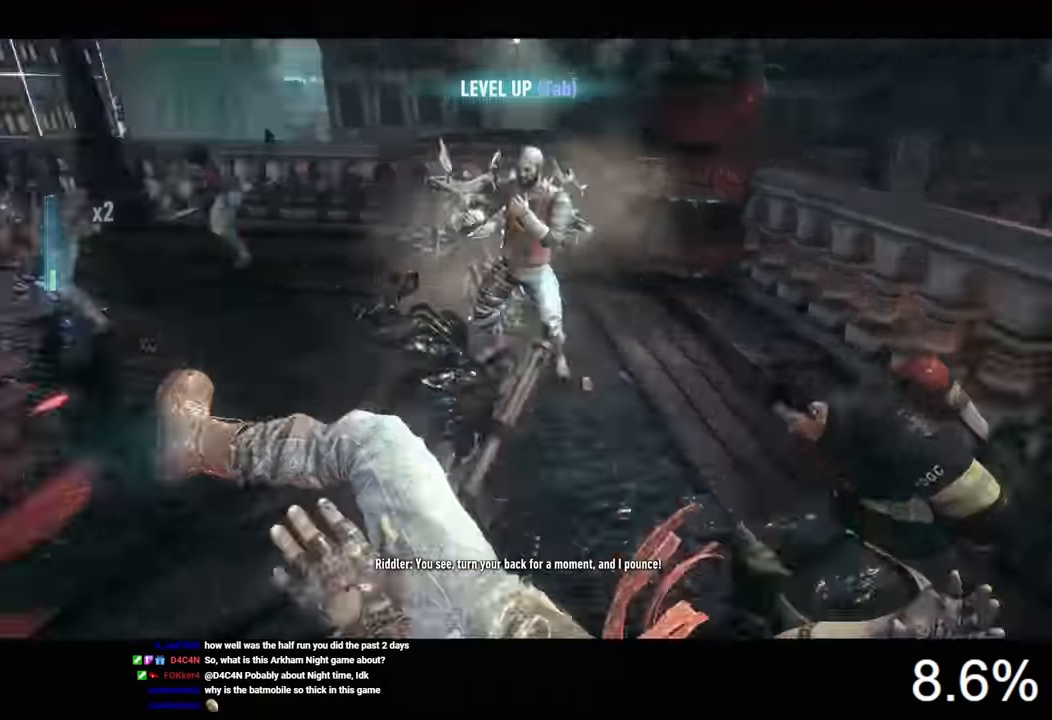
{"keys": [], "mouse": [], "mouse_move": "still", "events": []}
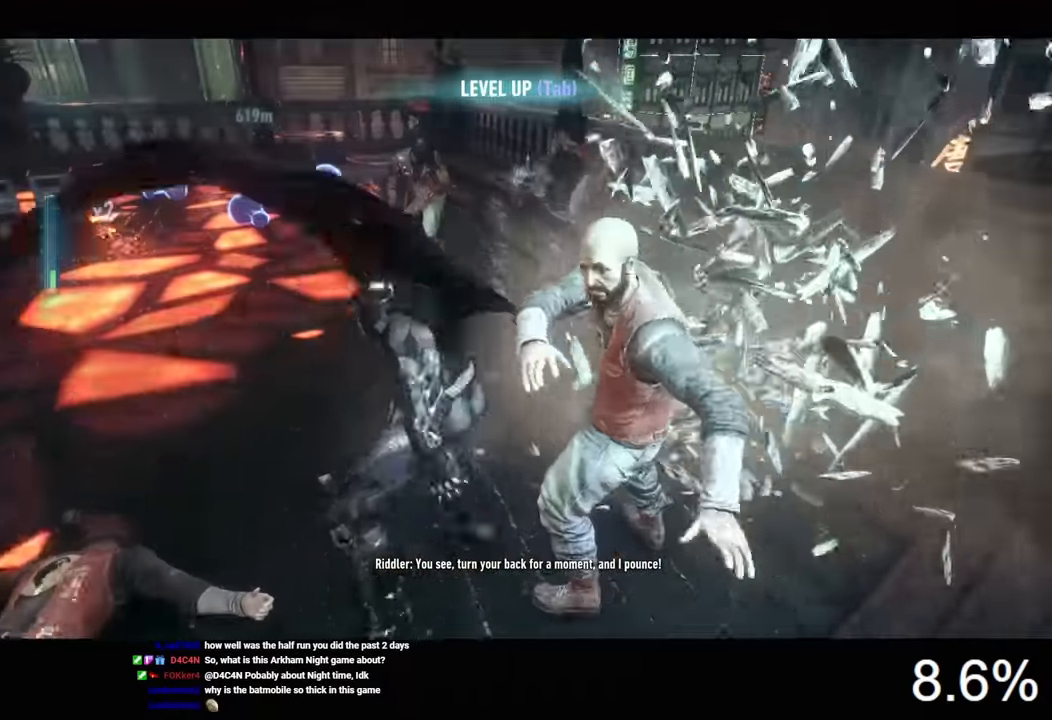
{"keys": [], "mouse": [], "mouse_move": "still", "events": []}
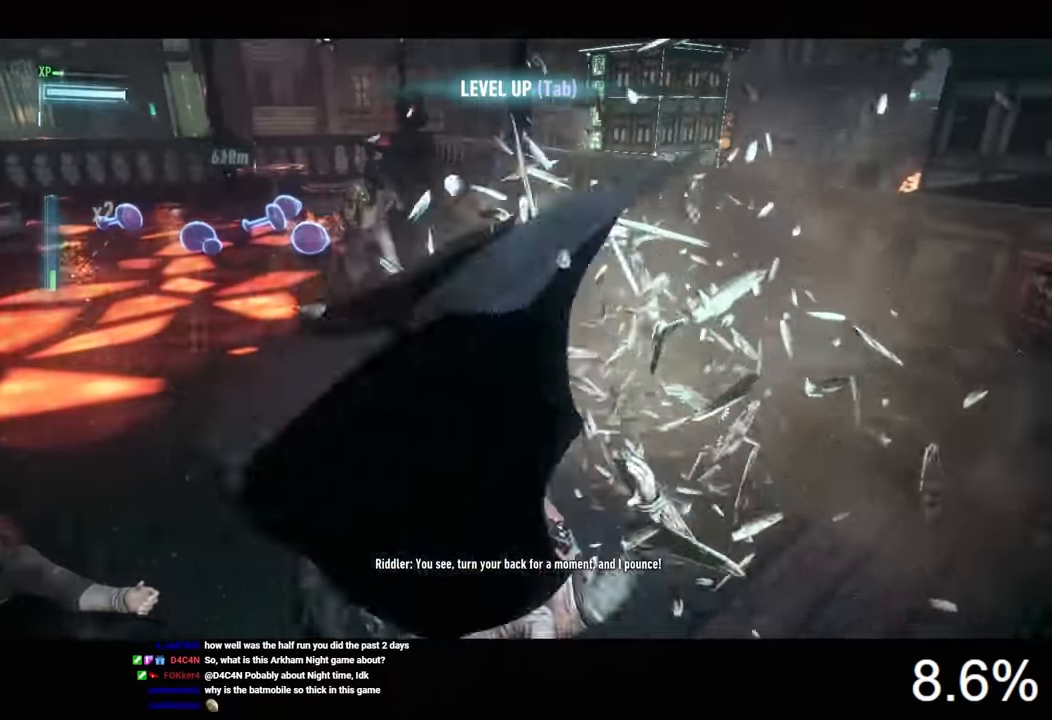
{"keys": [], "mouse": [], "mouse_move": "still", "events": []}
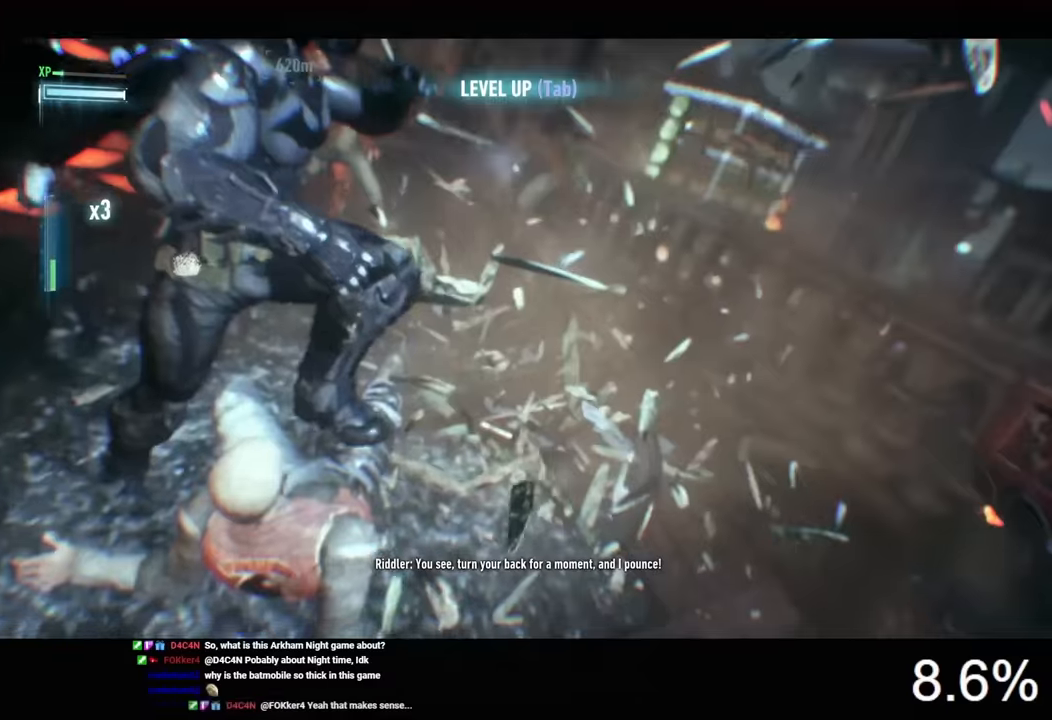
{"keys": ["w"], "mouse": [], "mouse_move": "still", "events": [[133, "w", "down"]]}
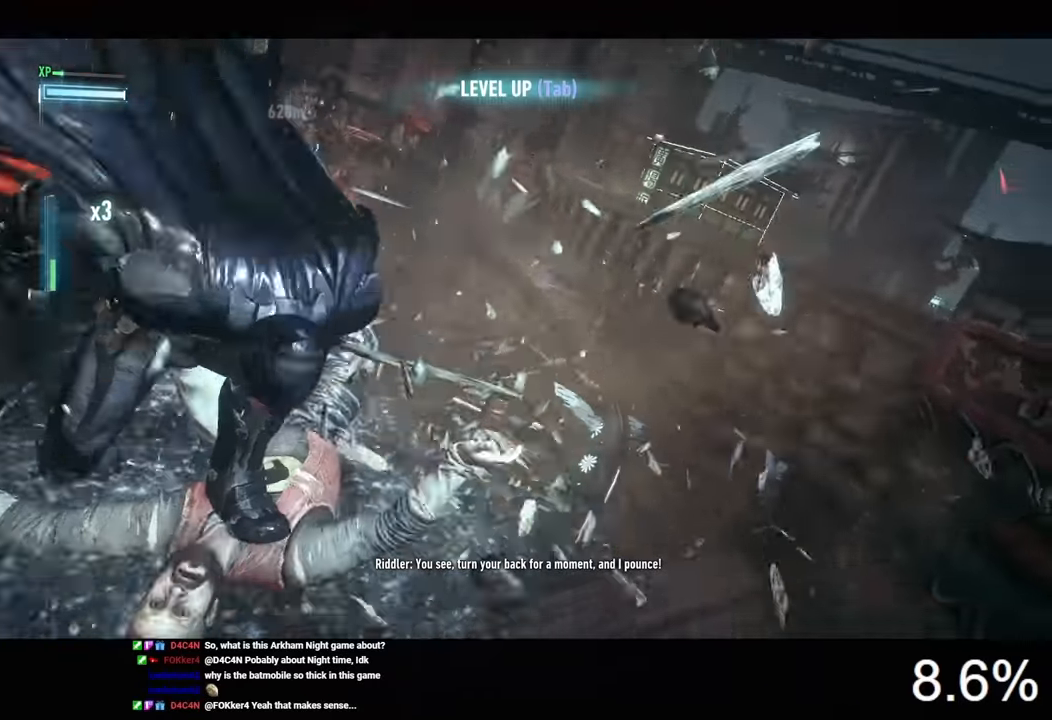
{"keys": ["w"], "mouse": [], "mouse_move": "still", "events": [[300, "mouse_left", "down"], [433, "mouse_left", "up"]]}
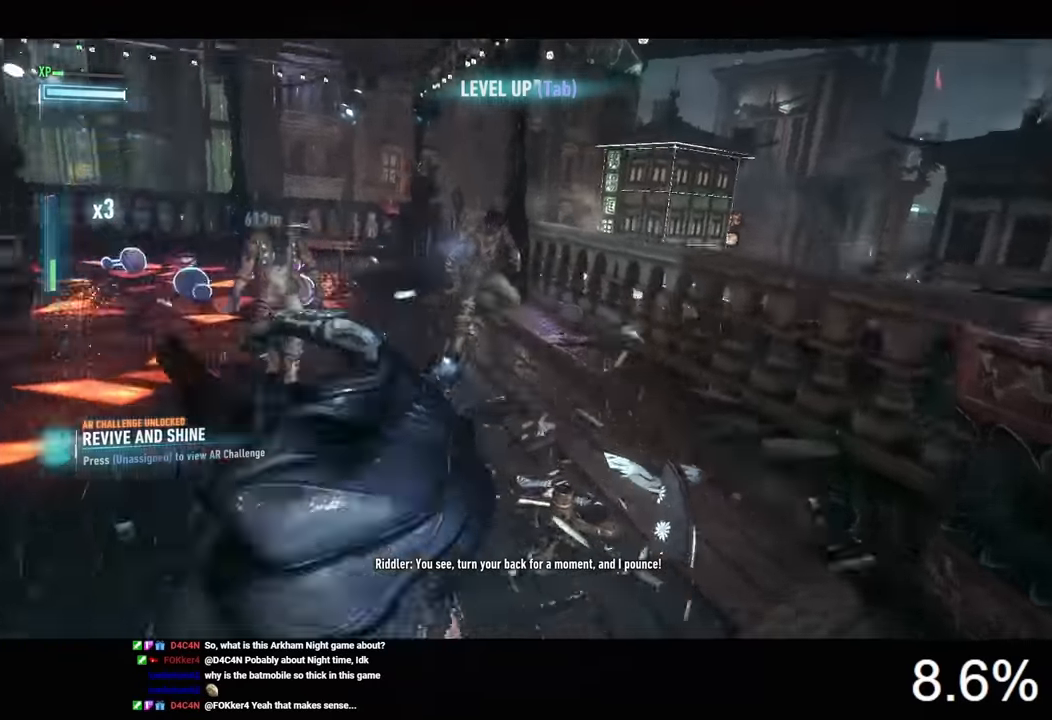
{"keys": ["w"], "mouse": [], "mouse_move": "left", "events": [[133, "mouse_left", "down"], [233, "mouse_left", "up"], [300, "mouse_left", "down"], [400, "mouse_left", "up"]]}
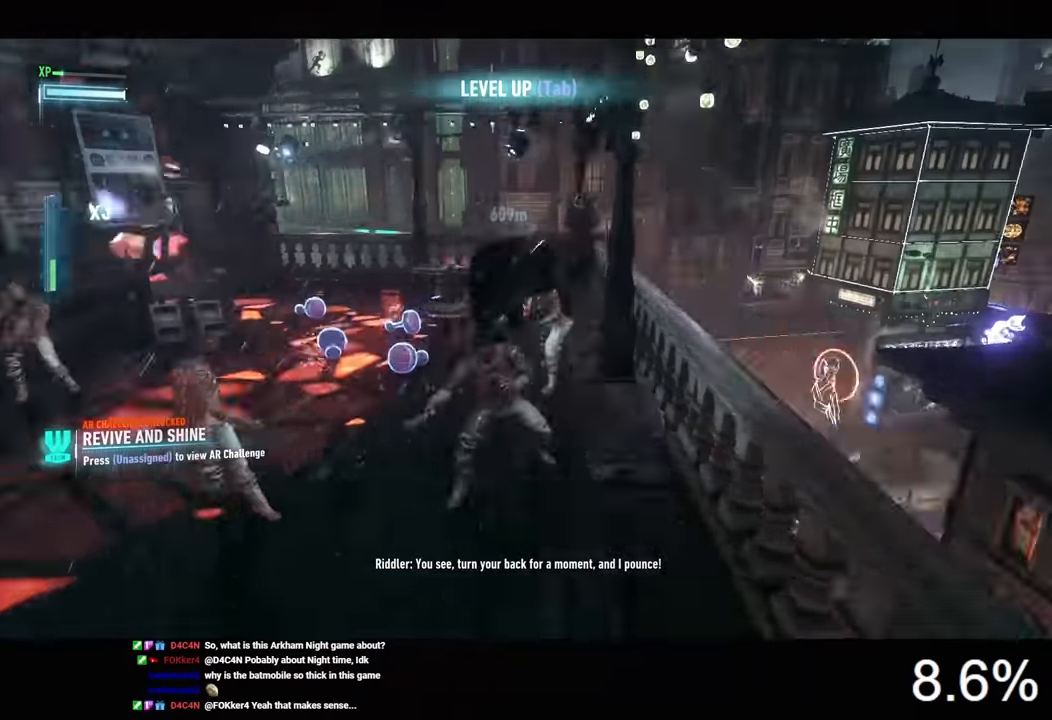
{"keys": ["a"], "mouse": [], "mouse_move": "still", "events": [[33, "d", "down"], [200, "a", "down"], [200, "d", "up"], [333, "w", "up"], [366, "mouse_left", "down"], [466, "mouse_left", "up"]]}
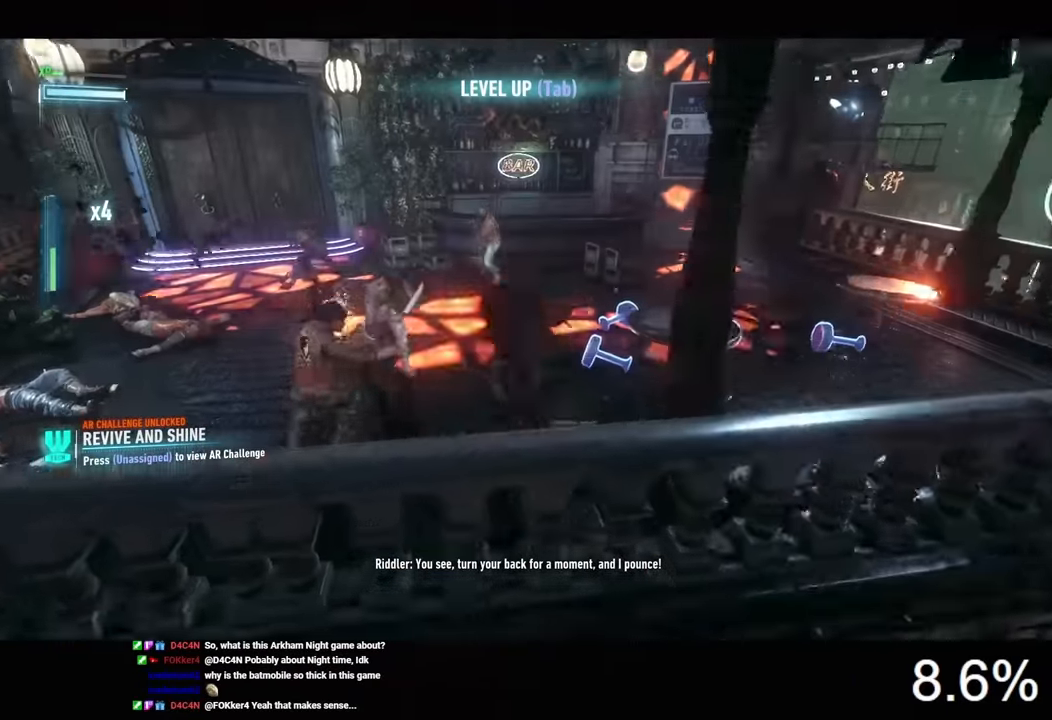
{"keys": ["w"], "mouse": [], "mouse_move": "still", "events": [[300, "w", "down"], [366, "a", "up"]]}
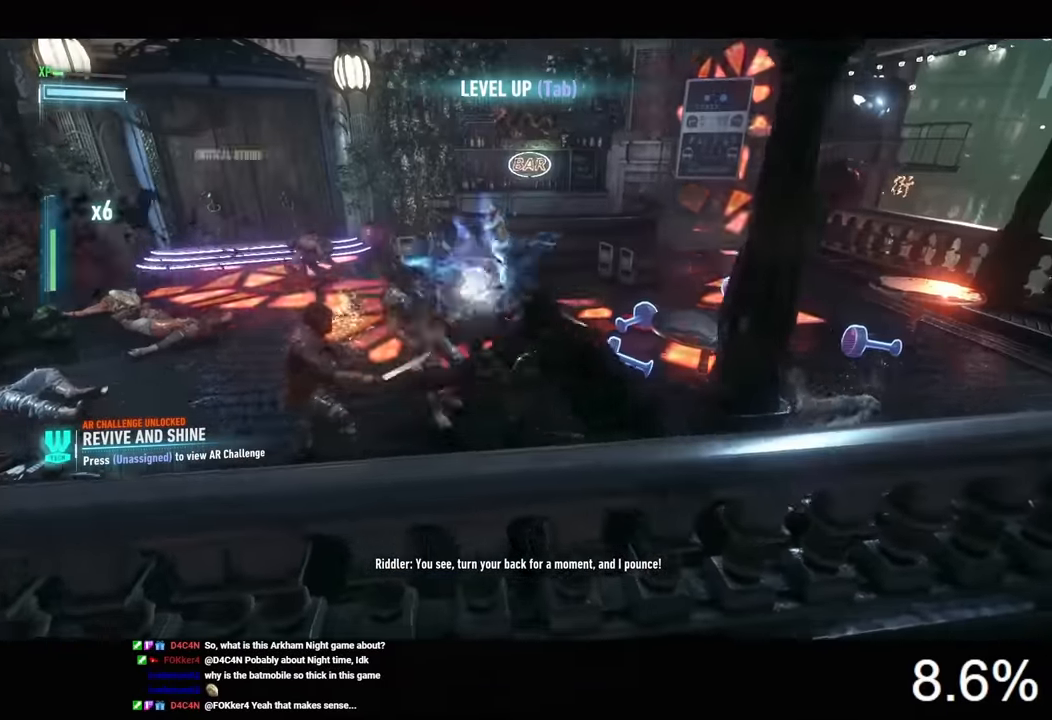
{"keys": ["w"], "mouse": [], "mouse_move": "still", "events": [[133, "t", "down"], [266, "t", "up"]]}
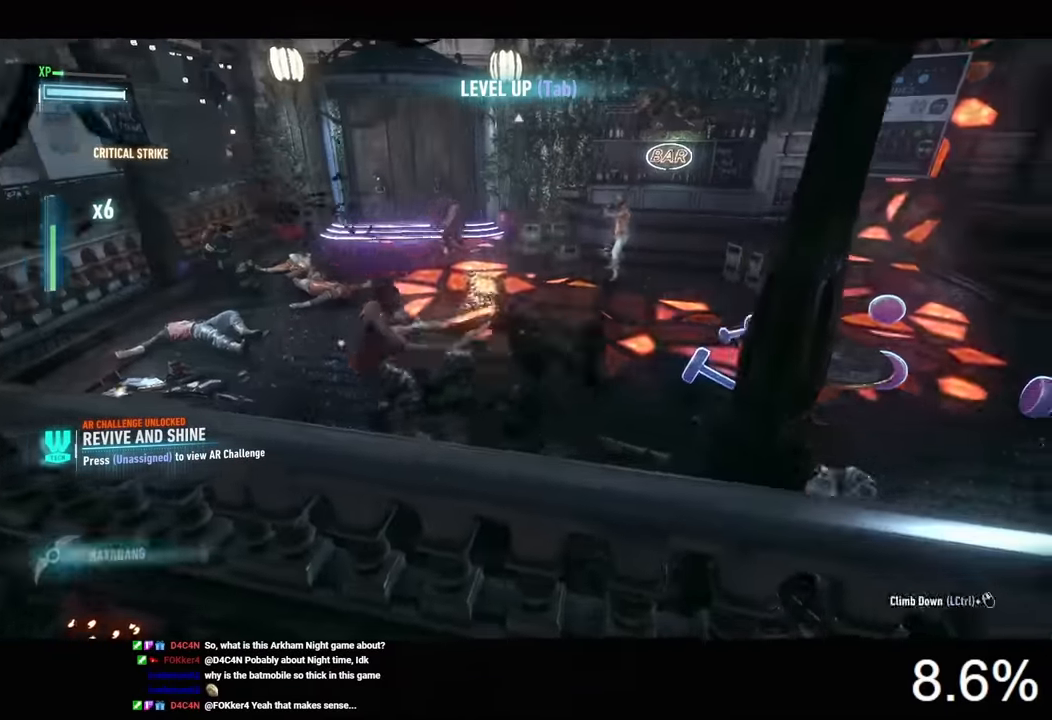
{"keys": ["d"], "mouse": ["left"], "mouse_move": "still", "events": [[100, "a", "down"], [133, "w", "up"], [233, "d", "down"], [266, "a", "up"], [433, "mouse_left", "down"]]}
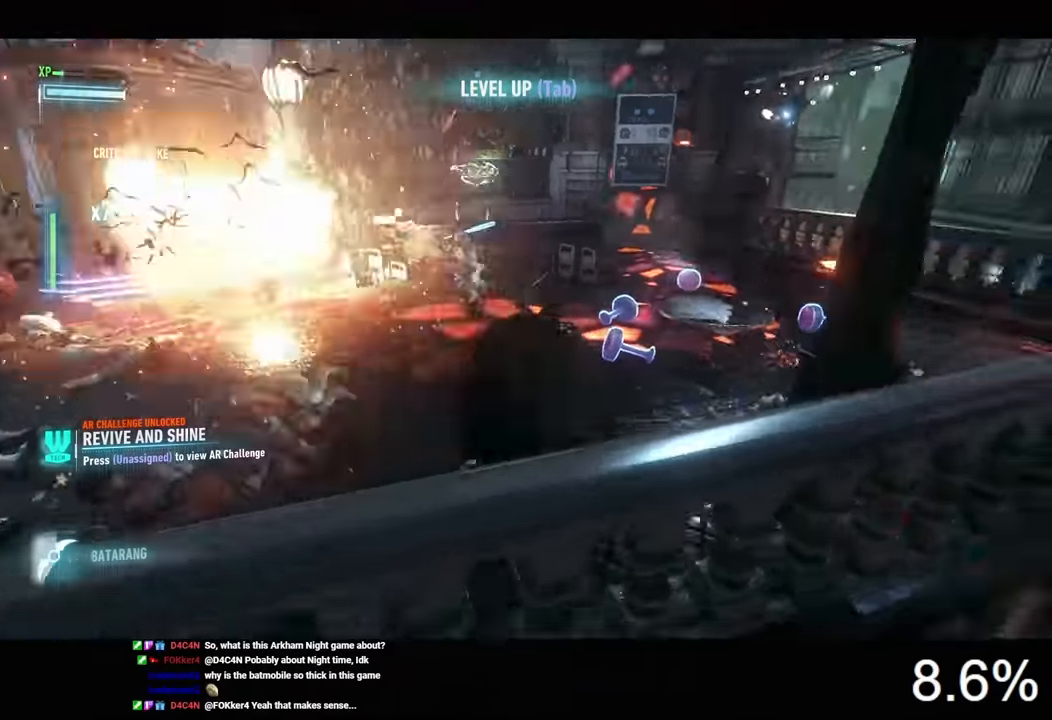
{"keys": [], "mouse": [], "mouse_move": "still", "events": [[100, "mouse_left", "up"], [266, "d", "up"]]}
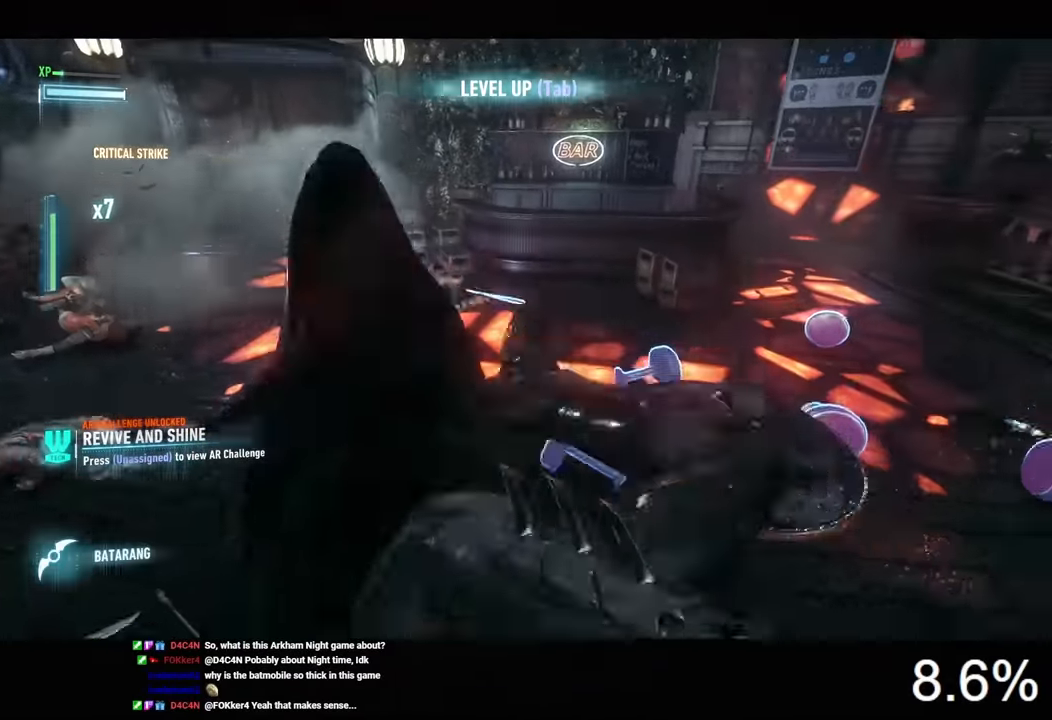
{"keys": [], "mouse": [], "mouse_move": "still", "events": []}